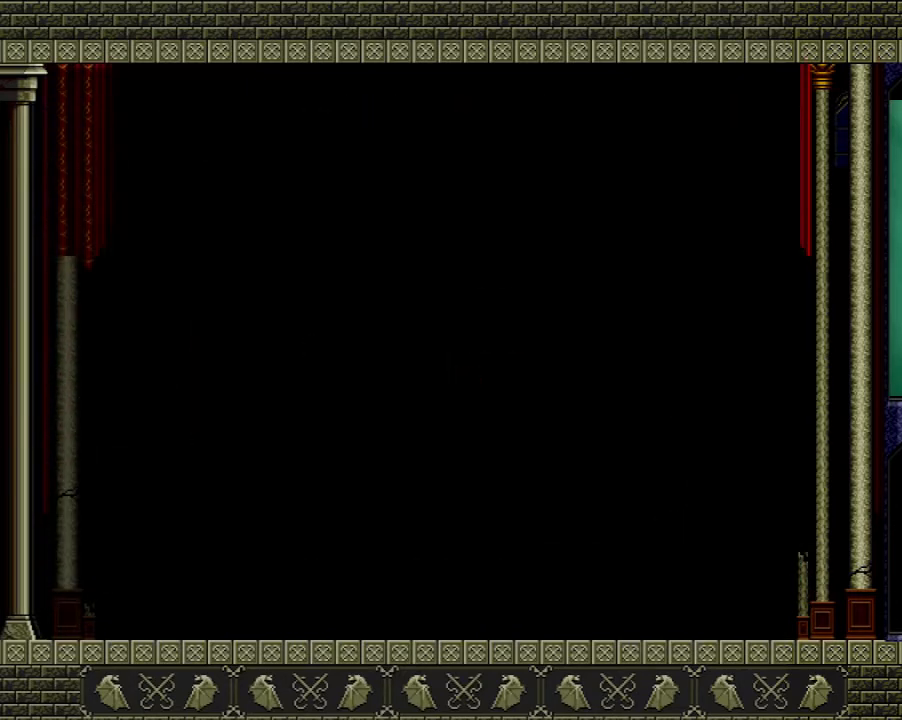
Gameplay with a controller (Xbox layout); each line is a JSON object with the inputs held at the frame after it. "events" lists button and stick changes between this image and that frame as [ms after this image, input, new state], when the widget could be followed in between. Not read: L3 R3.
{"buttons": [], "left_stick": "center", "right_stick": "center", "events": [[100, "left_stick", "center"]]}
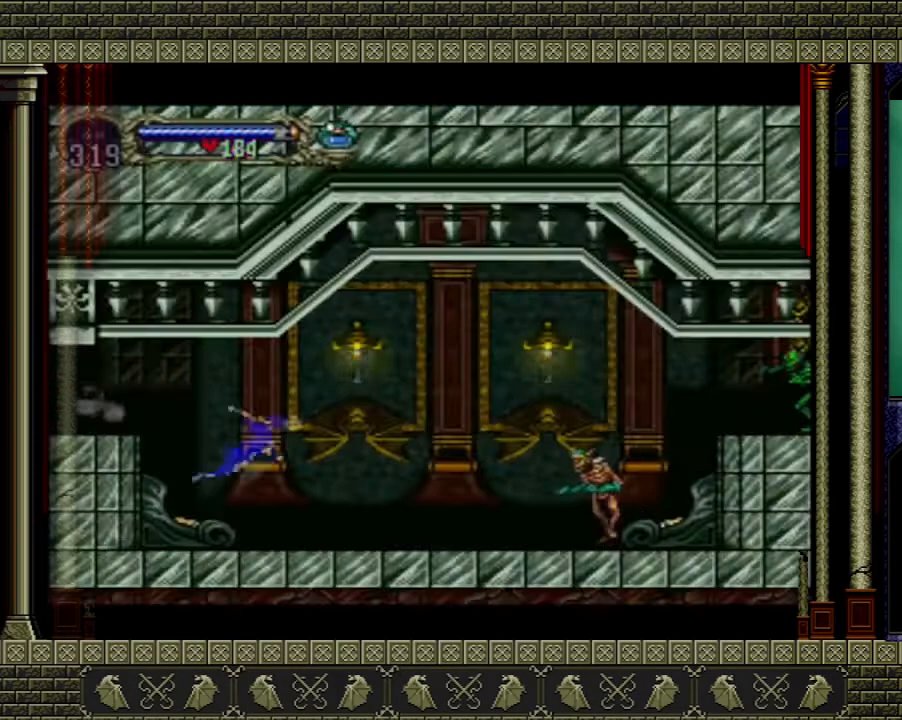
{"buttons": [], "left_stick": "center", "right_stick": "center", "events": []}
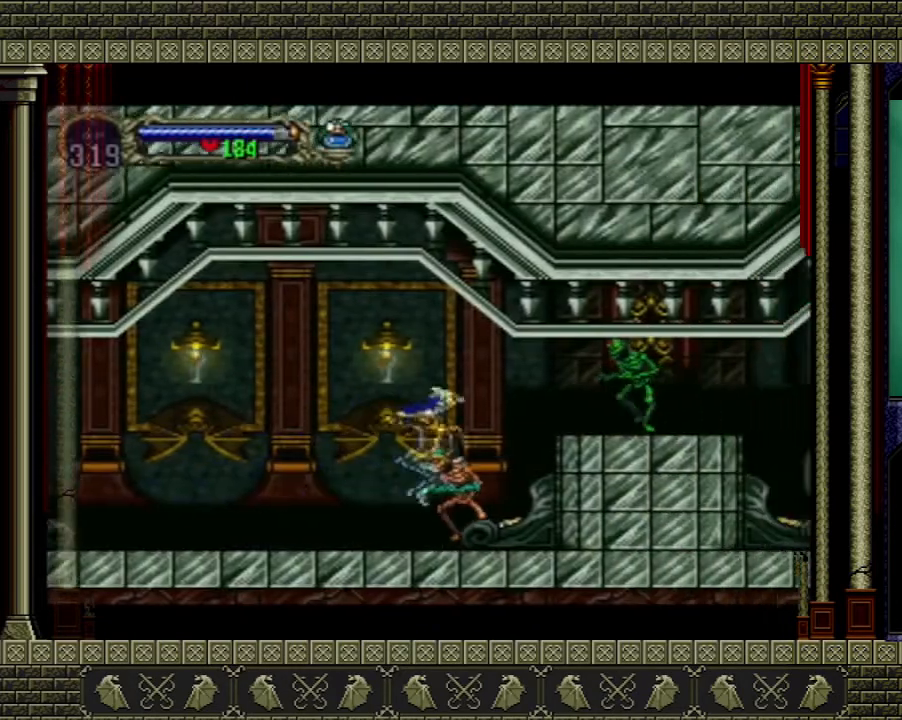
{"buttons": [], "left_stick": "right", "right_stick": "center", "events": [[33, "left_stick", "right"]]}
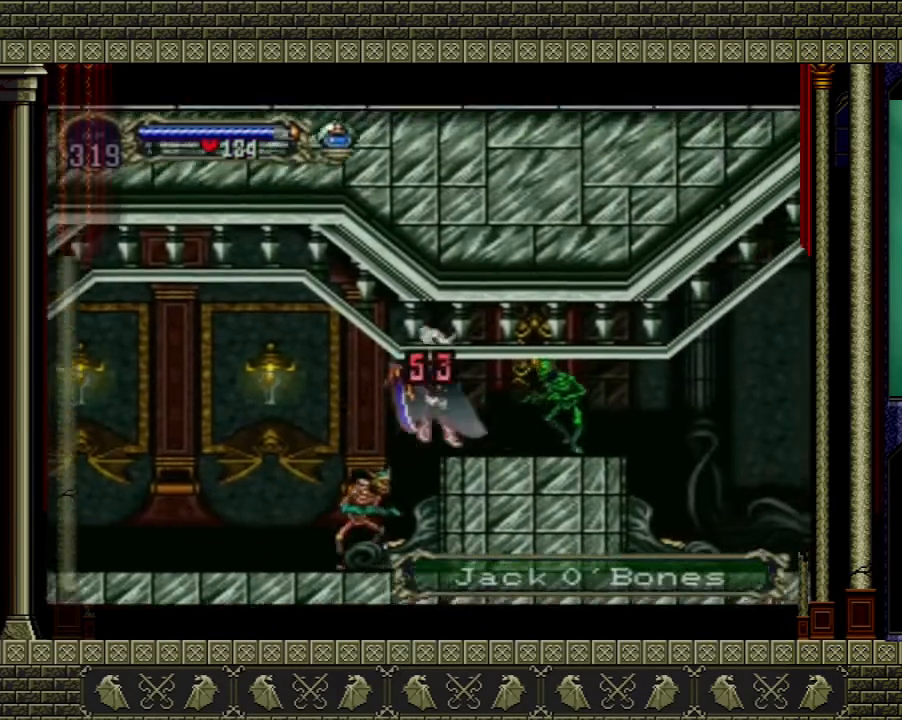
{"buttons": ["X"], "left_stick": "down", "right_stick": "center", "events": [[166, "left_stick", "center"], [300, "X", "down"], [333, "left_stick", "down-right"], [400, "X", "up"], [433, "X", "down"], [433, "left_stick", "down"]]}
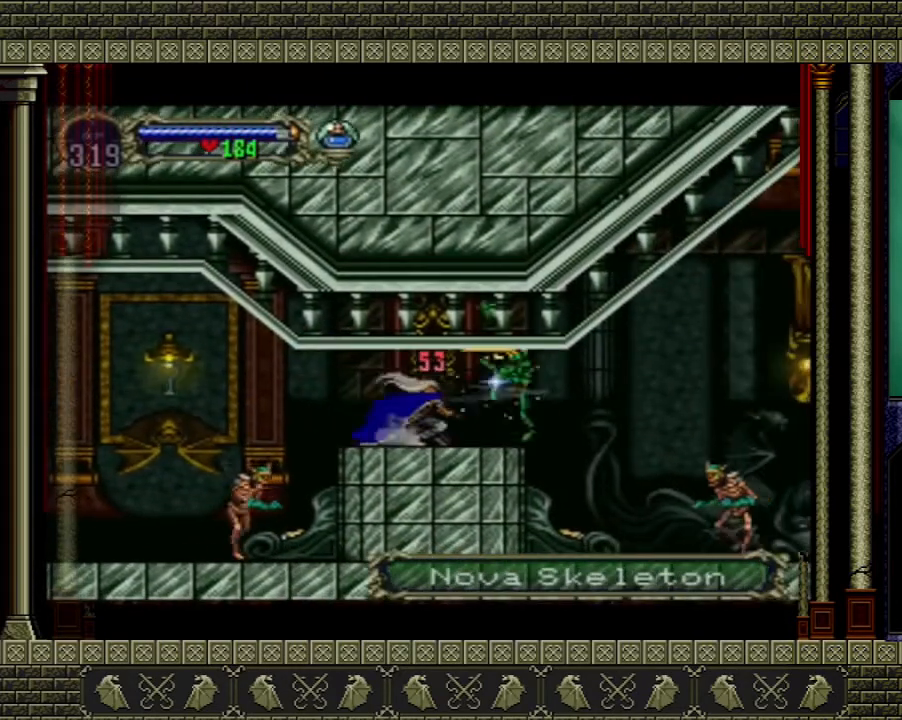
{"buttons": [], "left_stick": "right", "right_stick": "center", "events": [[34, "X", "up"], [267, "left_stick", "down-right"], [367, "left_stick", "right"]]}
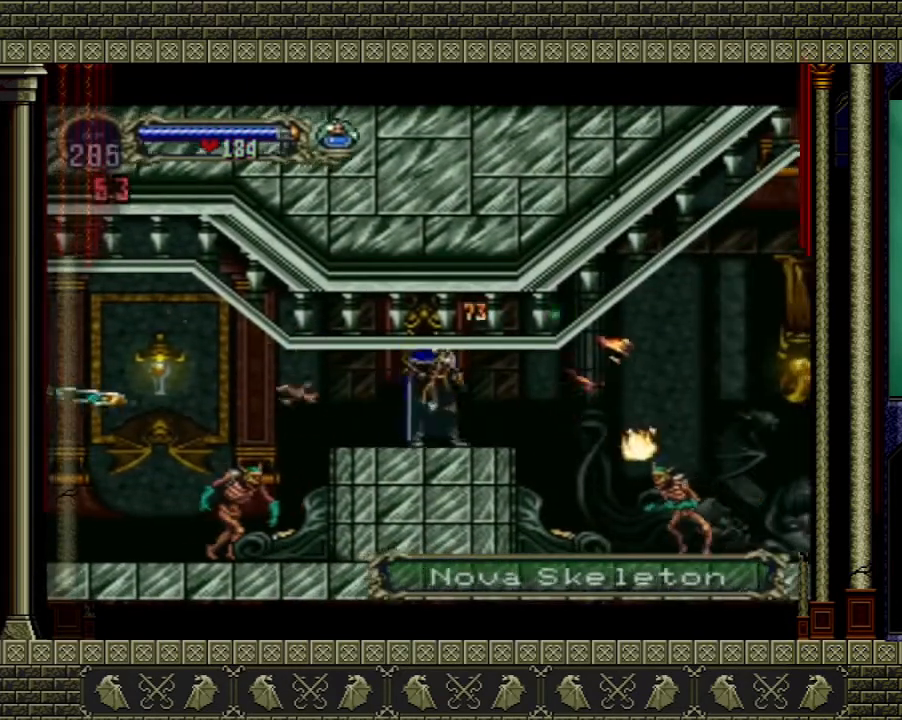
{"buttons": [], "left_stick": "center", "right_stick": "center", "events": [[300, "left_stick", "center"]]}
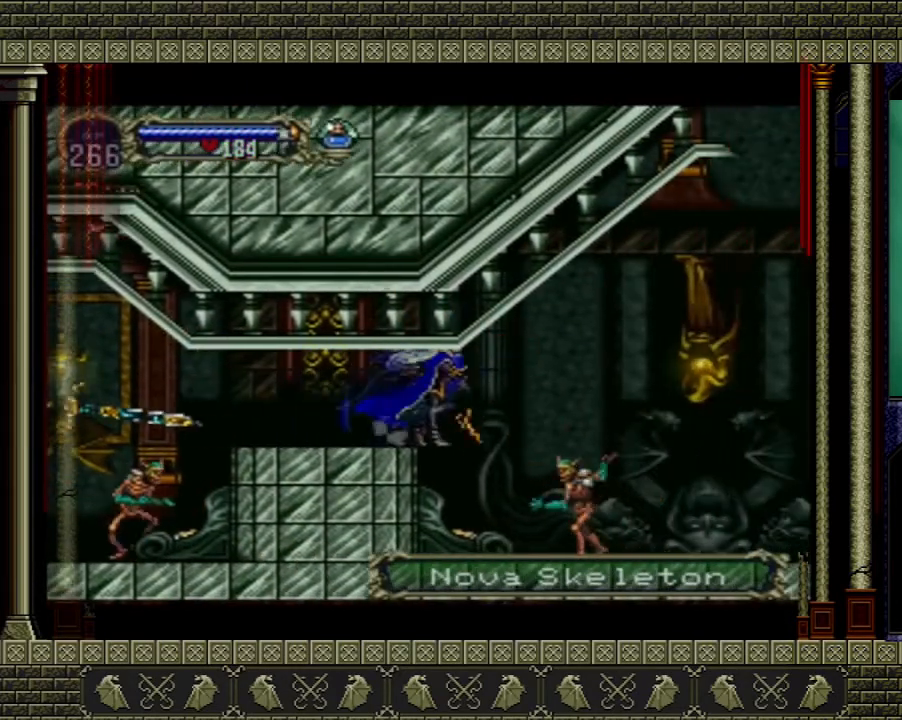
{"buttons": ["X"], "left_stick": "down", "right_stick": "center", "events": [[401, "left_stick", "down"], [501, "X", "down"]]}
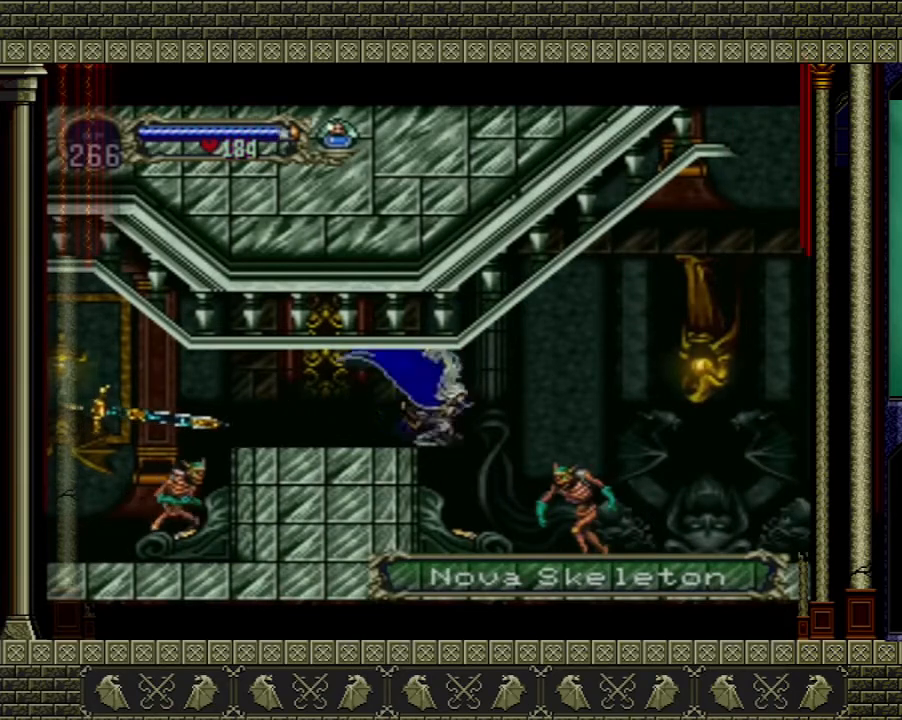
{"buttons": [], "left_stick": "center", "right_stick": "center", "events": [[133, "X", "up"], [333, "left_stick", "right"], [467, "left_stick", "center"]]}
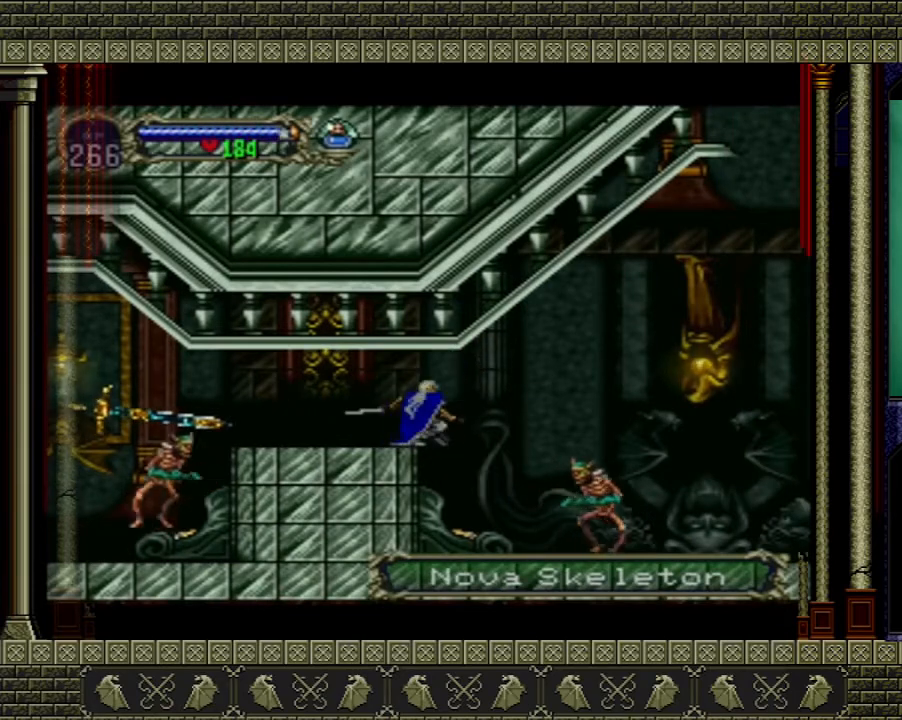
{"buttons": [], "left_stick": "down", "right_stick": "center", "events": [[200, "left_stick", "right"], [267, "left_stick", "down-right"], [401, "X", "down"], [434, "left_stick", "down"], [501, "X", "up"]]}
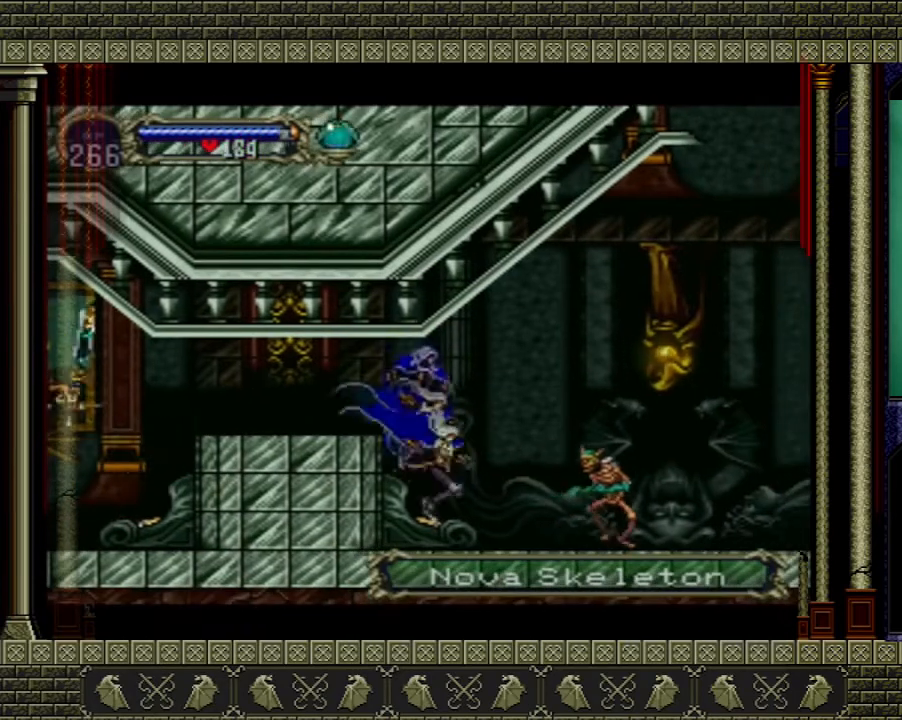
{"buttons": [], "left_stick": "center", "right_stick": "center", "events": [[100, "left_stick", "center"]]}
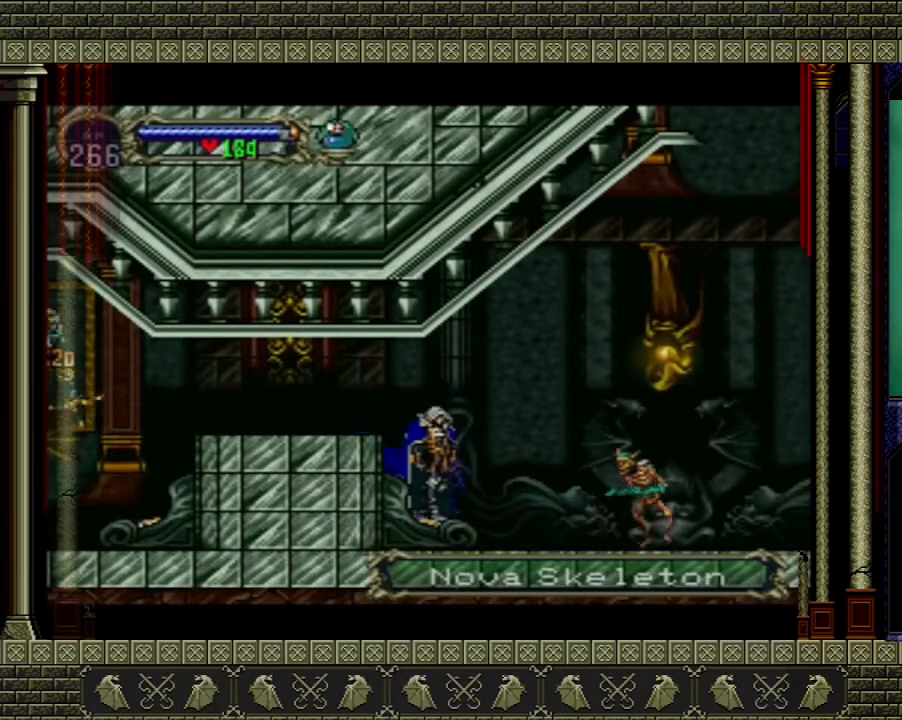
{"buttons": ["X"], "left_stick": "down-right", "right_stick": "center", "events": [[33, "A", "down"], [67, "left_stick", "down-right"], [167, "A", "up"], [467, "X", "down"]]}
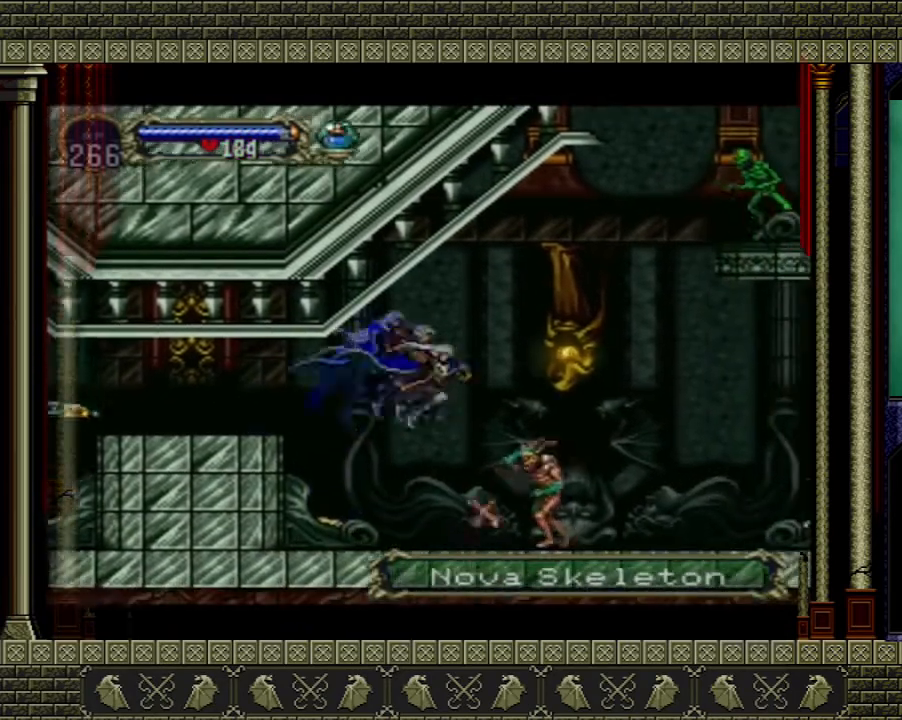
{"buttons": ["A"], "left_stick": "up-right", "right_stick": "center", "events": [[100, "X", "up"], [133, "left_stick", "right"], [267, "A", "down"], [500, "left_stick", "up-right"]]}
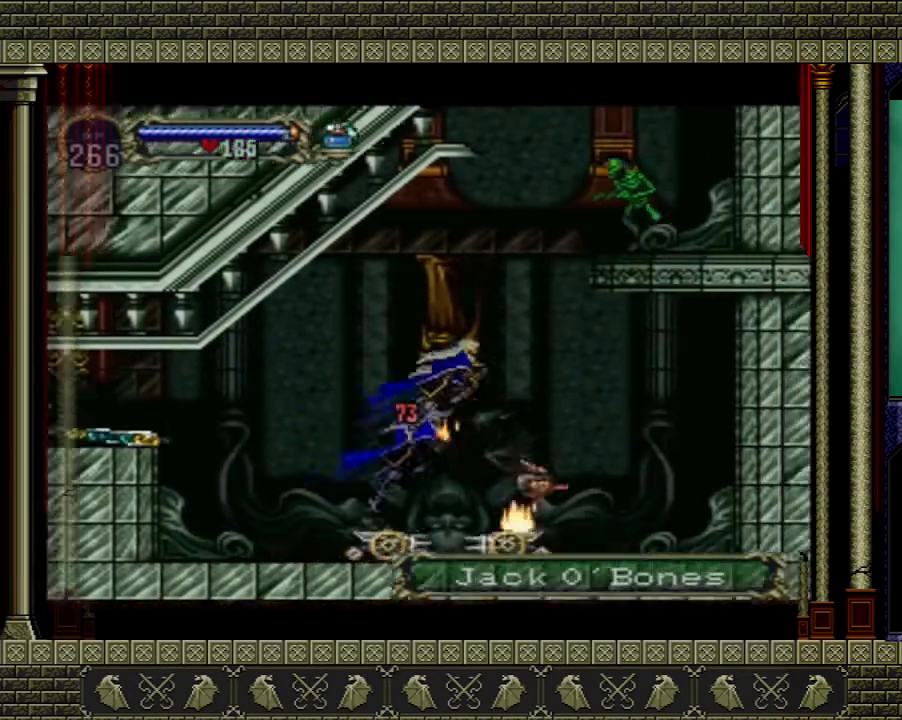
{"buttons": ["A", "X"], "left_stick": "right", "right_stick": "center", "events": [[134, "A", "up"], [167, "left_stick", "center"], [234, "A", "down"], [401, "X", "down"], [401, "left_stick", "right"]]}
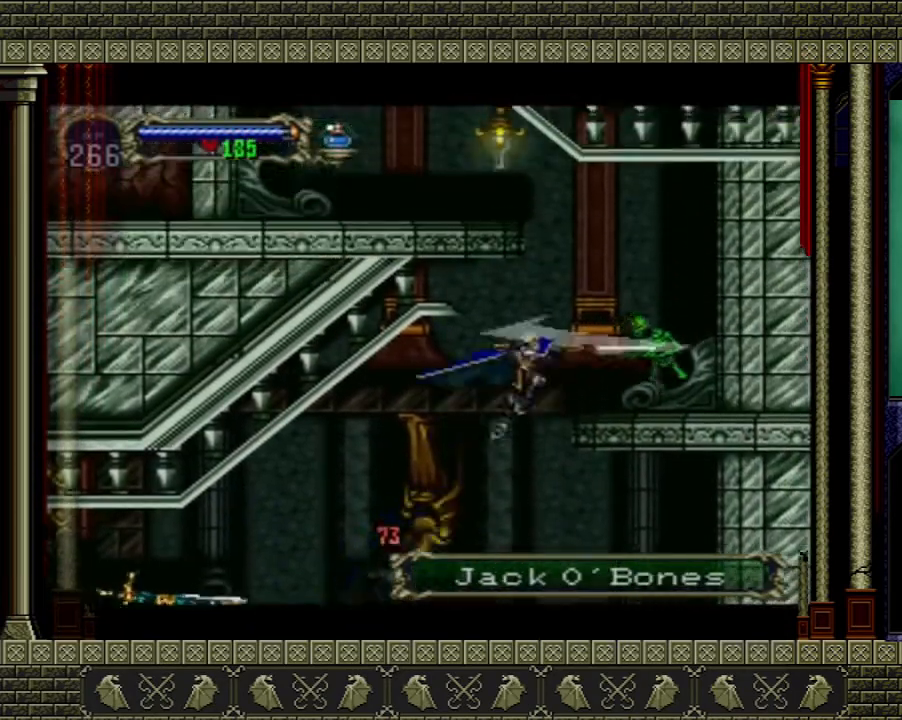
{"buttons": [], "left_stick": "center", "right_stick": "center", "events": [[166, "X", "up"], [200, "left_stick", "up-right"], [333, "A", "up"], [367, "left_stick", "center"]]}
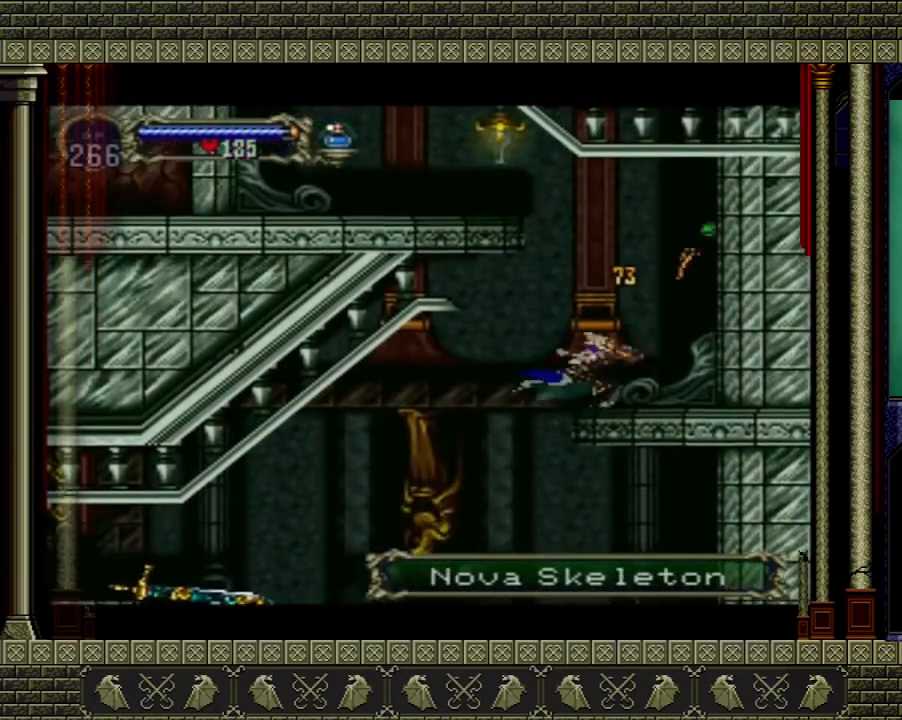
{"buttons": [], "left_stick": "center", "right_stick": "center", "events": [[67, "left_stick", "up-left"], [300, "left_stick", "center"]]}
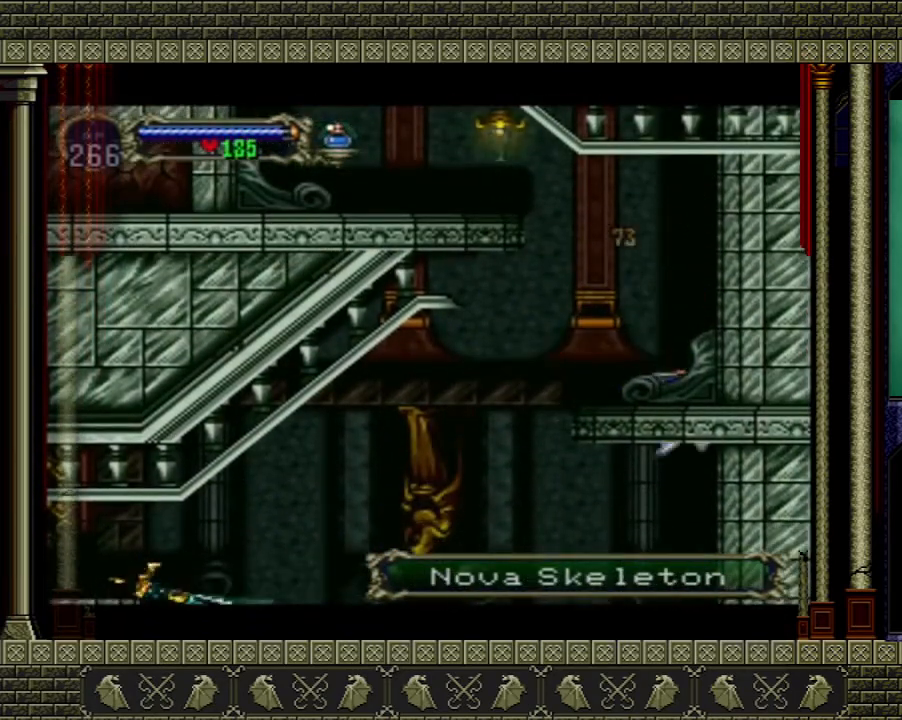
{"buttons": [], "left_stick": "center", "right_stick": "center", "events": []}
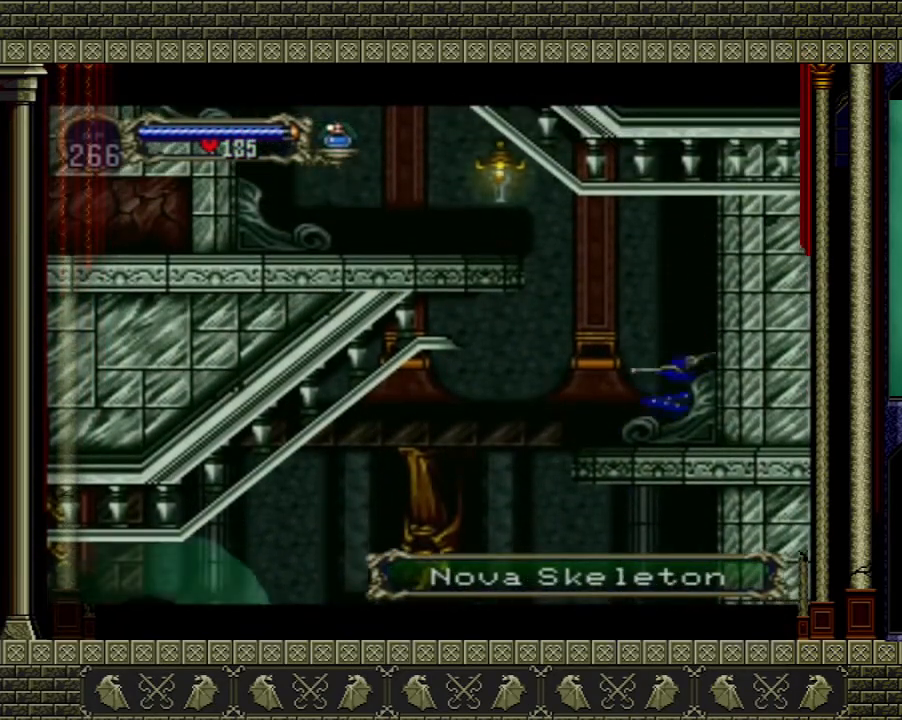
{"buttons": [], "left_stick": "center", "right_stick": "center", "events": []}
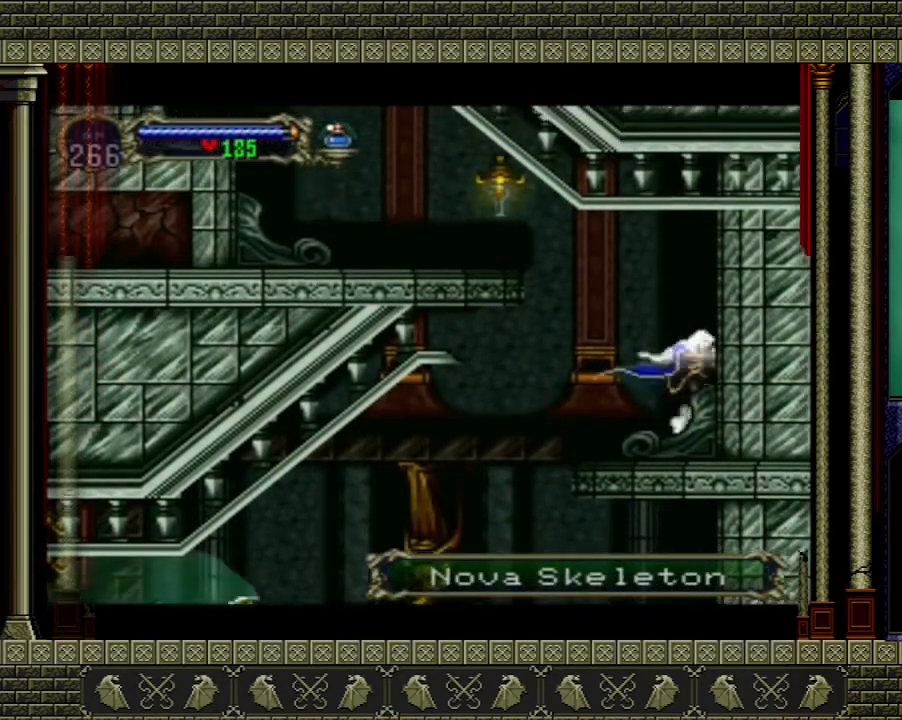
{"buttons": ["A"], "left_stick": "left", "right_stick": "center", "events": [[133, "left_stick", "left"], [333, "A", "down"]]}
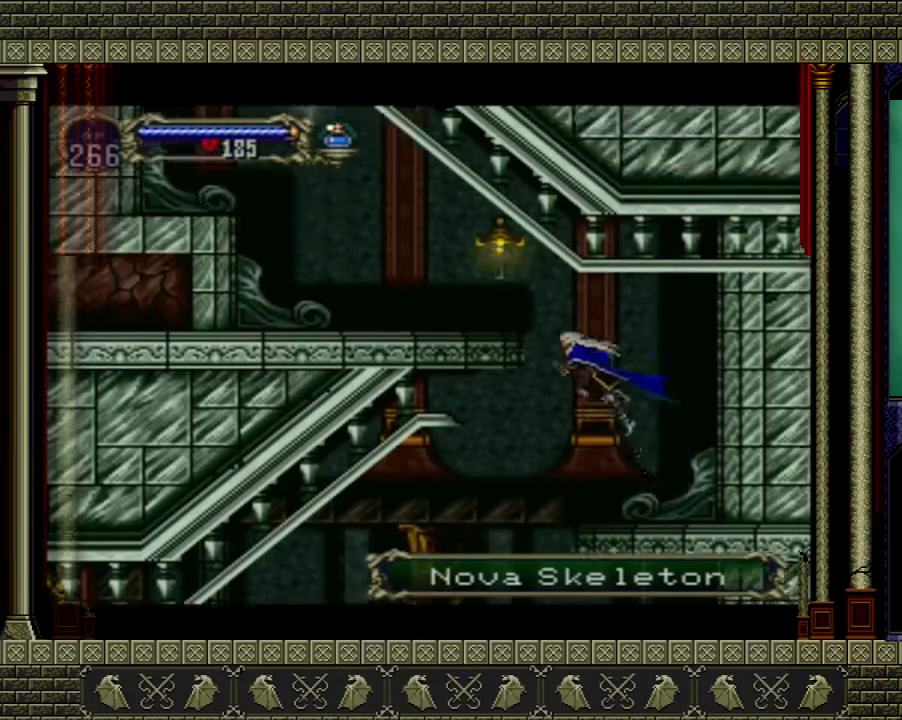
{"buttons": [], "left_stick": "left", "right_stick": "center", "events": [[134, "A", "up"], [234, "A", "down"], [467, "A", "up"]]}
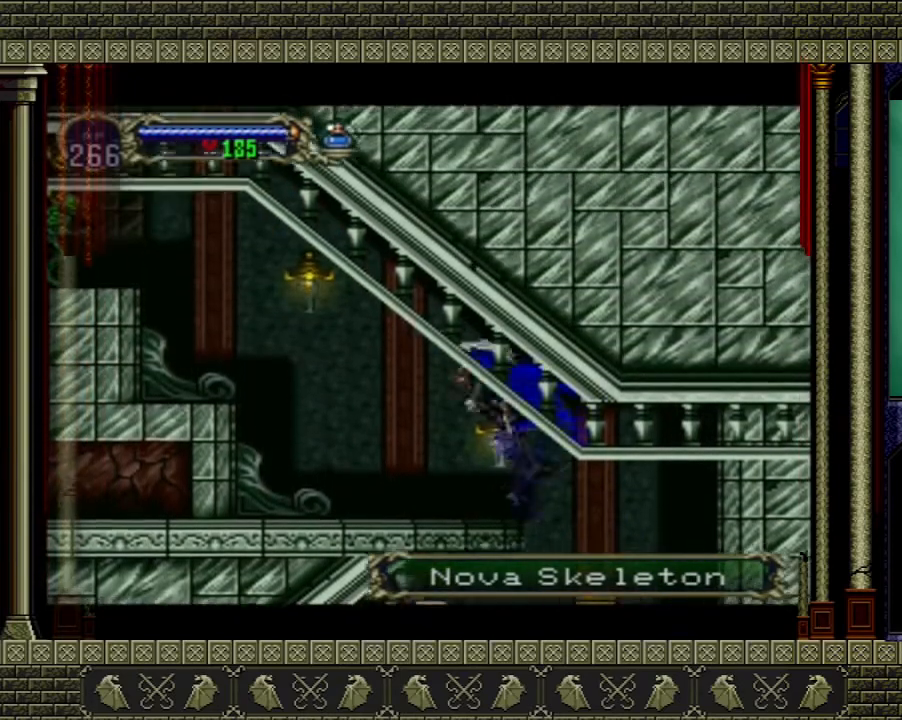
{"buttons": [], "left_stick": "left", "right_stick": "center", "events": []}
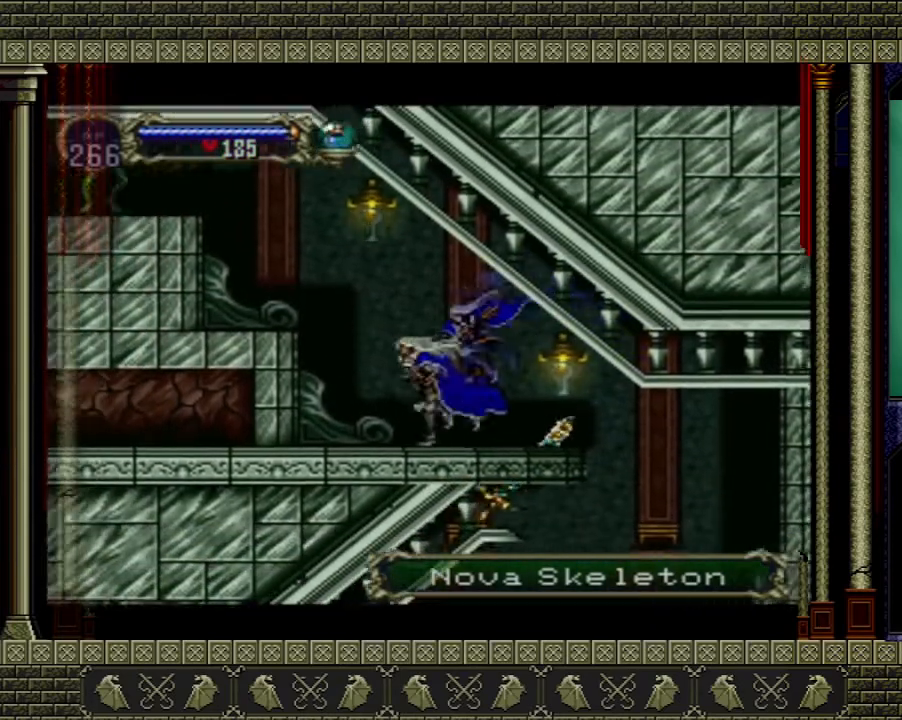
{"buttons": ["A", "X"], "left_stick": "left", "right_stick": "center", "events": [[100, "A", "down"], [367, "X", "down"]]}
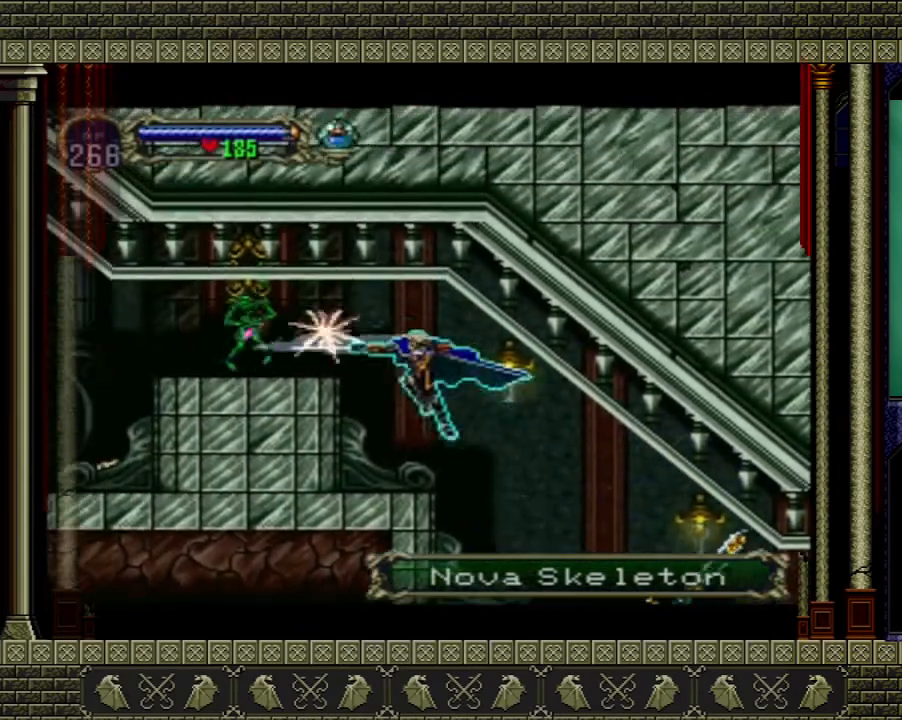
{"buttons": [], "left_stick": "center", "right_stick": "center", "events": [[33, "X", "up"], [100, "A", "up"], [467, "left_stick", "center"]]}
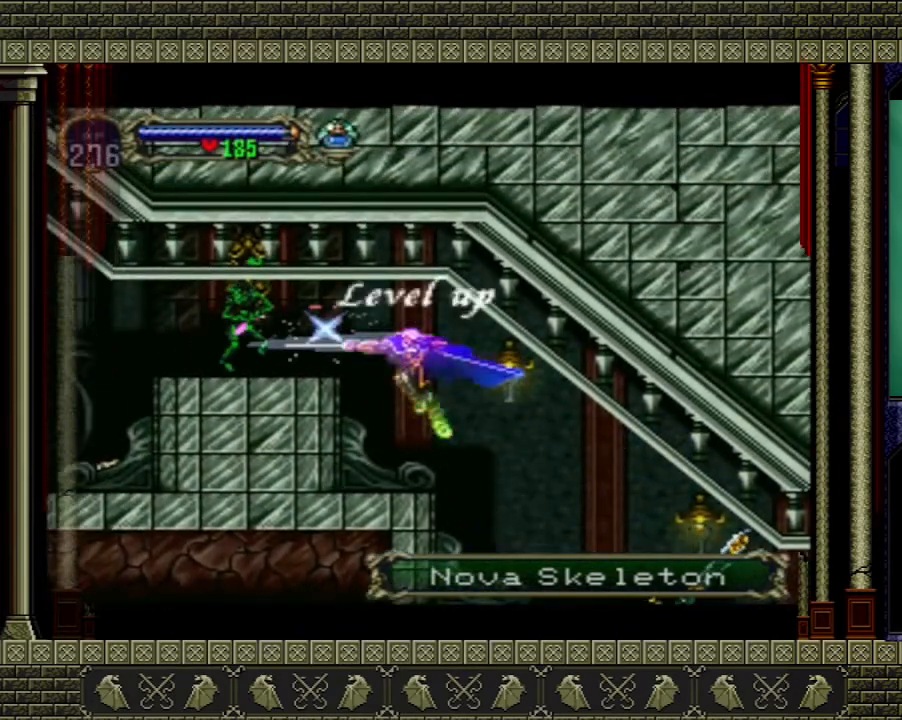
{"buttons": [], "left_stick": "center", "right_stick": "center", "events": []}
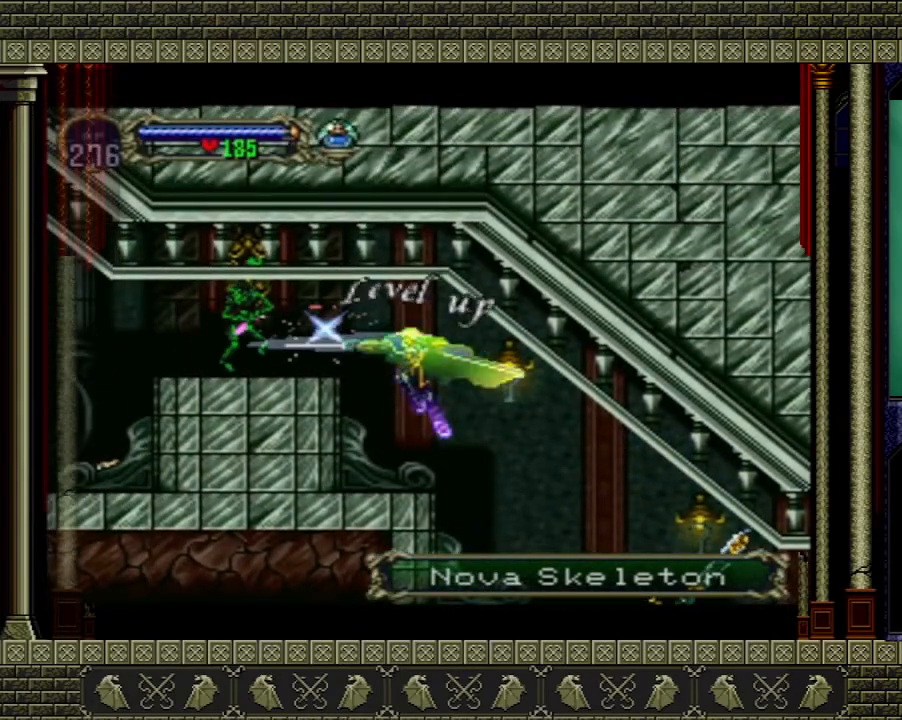
{"buttons": [], "left_stick": "center", "right_stick": "center", "events": []}
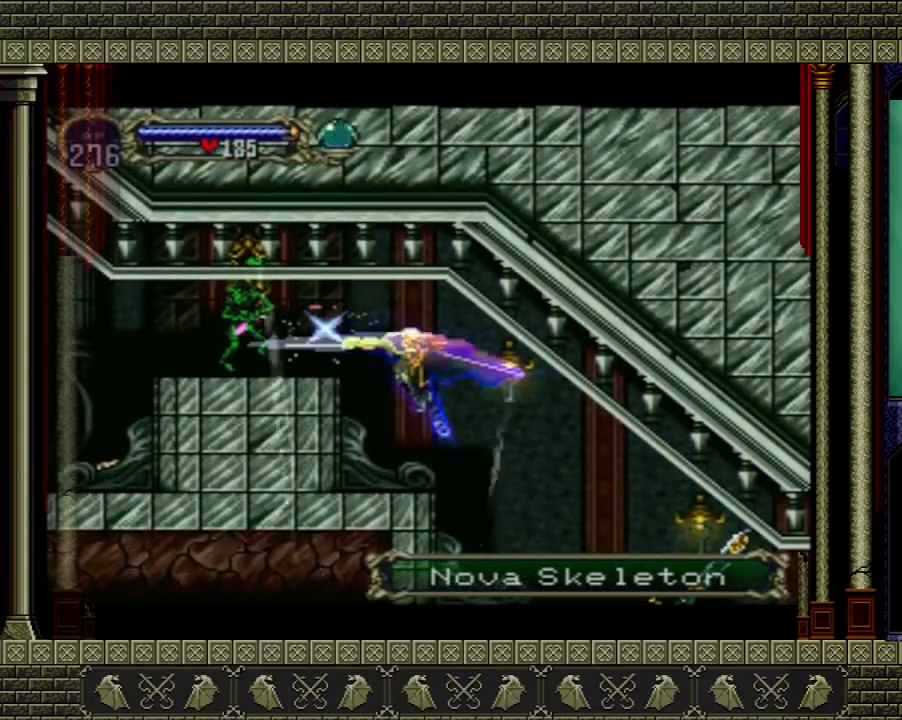
{"buttons": [], "left_stick": "center", "right_stick": "center", "events": []}
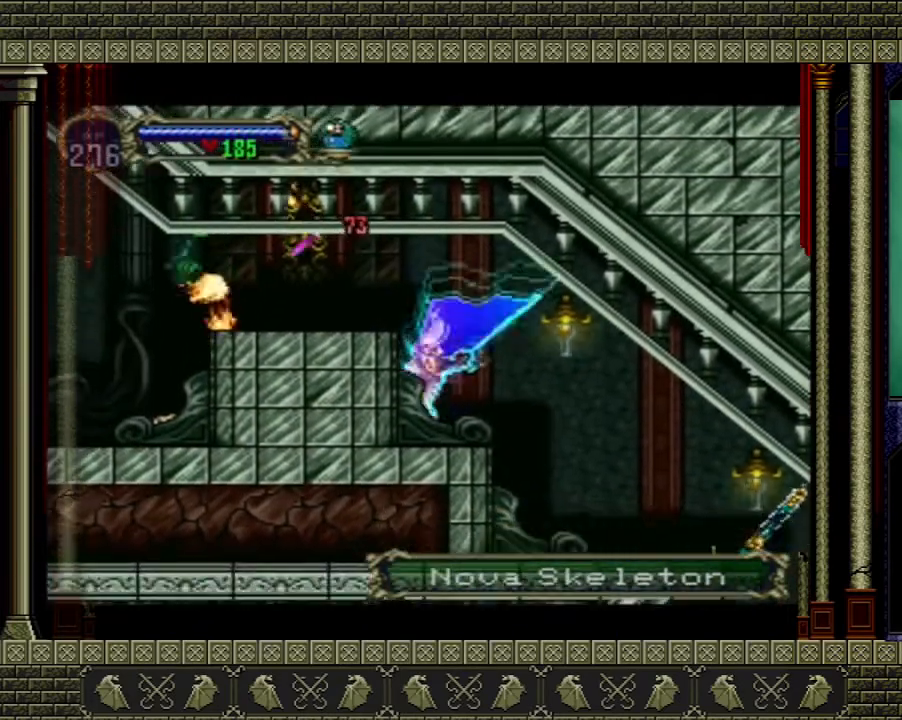
{"buttons": [], "left_stick": "left", "right_stick": "center", "events": [[66, "A", "down"], [233, "left_stick", "left"], [467, "A", "up"]]}
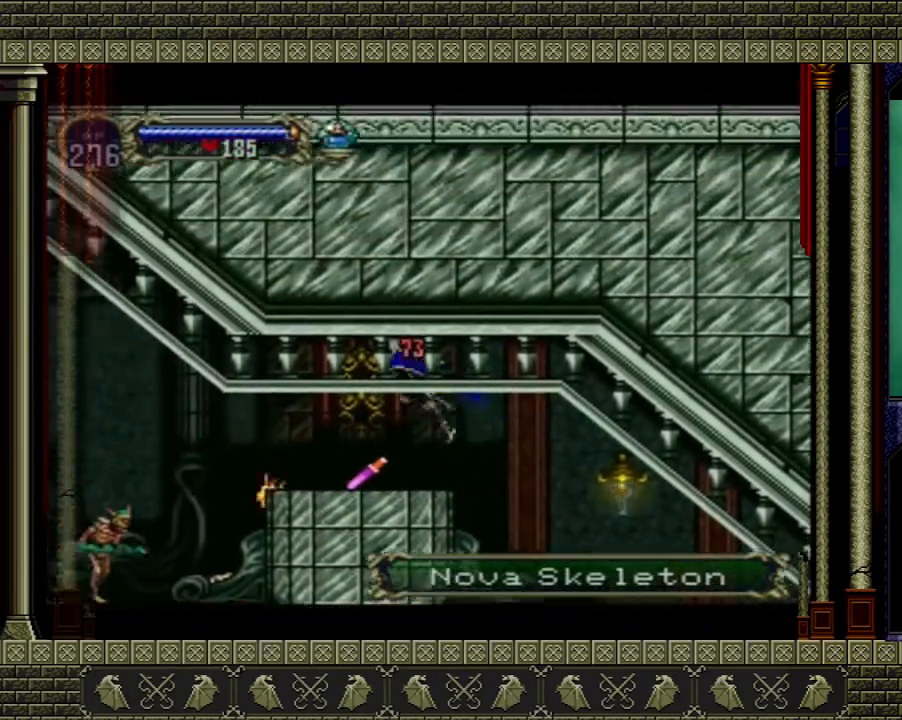
{"buttons": [], "left_stick": "center", "right_stick": "center", "events": [[134, "left_stick", "center"]]}
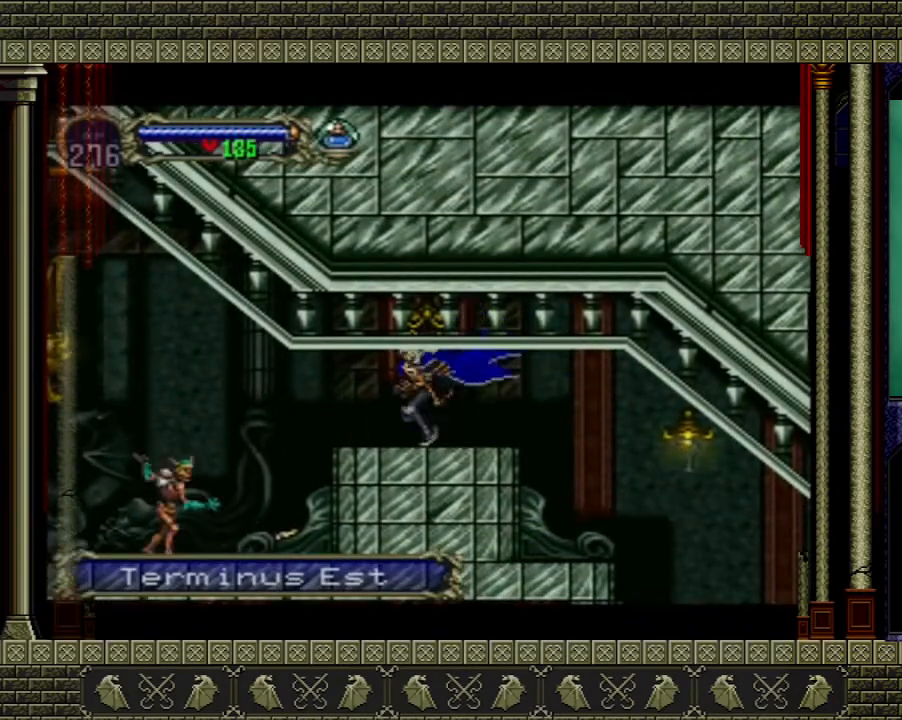
{"buttons": [], "left_stick": "down-left", "right_stick": "center", "events": [[100, "left_stick", "left"], [400, "left_stick", "down-left"], [433, "X", "down"], [500, "X", "up"]]}
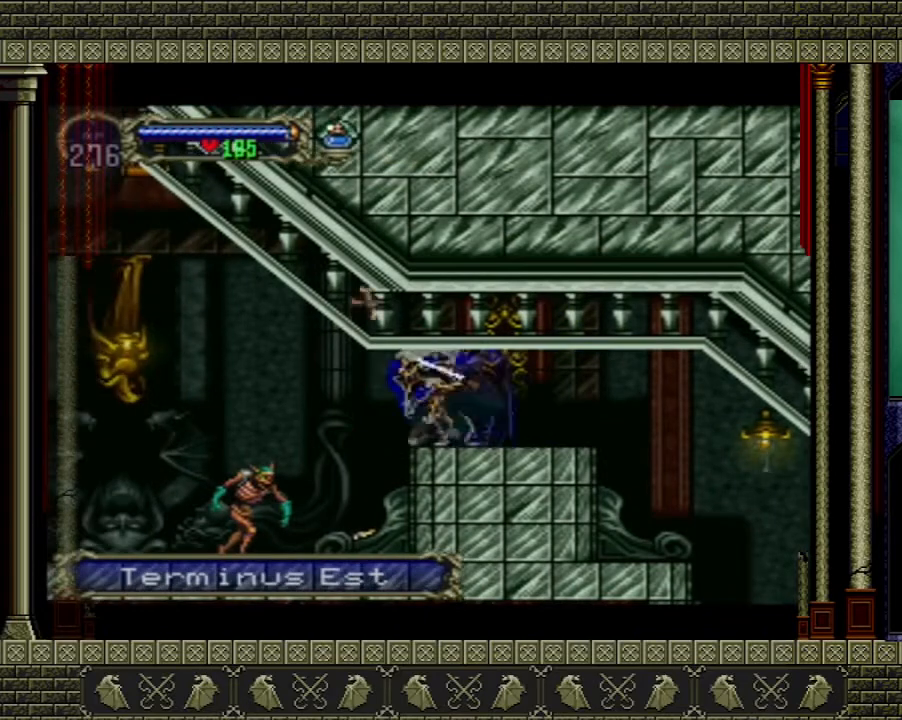
{"buttons": [], "left_stick": "up-left", "right_stick": "center", "events": [[300, "left_stick", "down-right"], [434, "left_stick", "down-left"], [501, "left_stick", "up-left"]]}